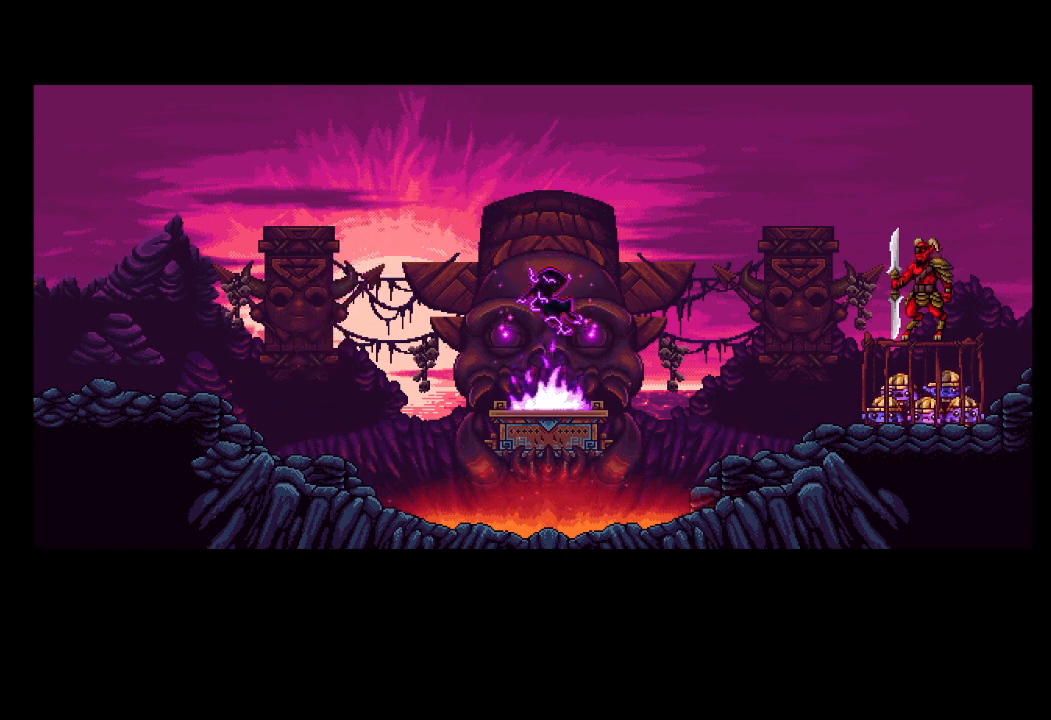
Gameplay with a controller (Xbox layout); each line is a JSON object with the inputs held at the frame after it. "events" lists button and stick changes between this image and that frame as [ms after this image, input, new state], when the widget could be followed in between. Not read: right_stick.
{"buttons": ["A", "R2"], "left_stick": "right", "events": []}
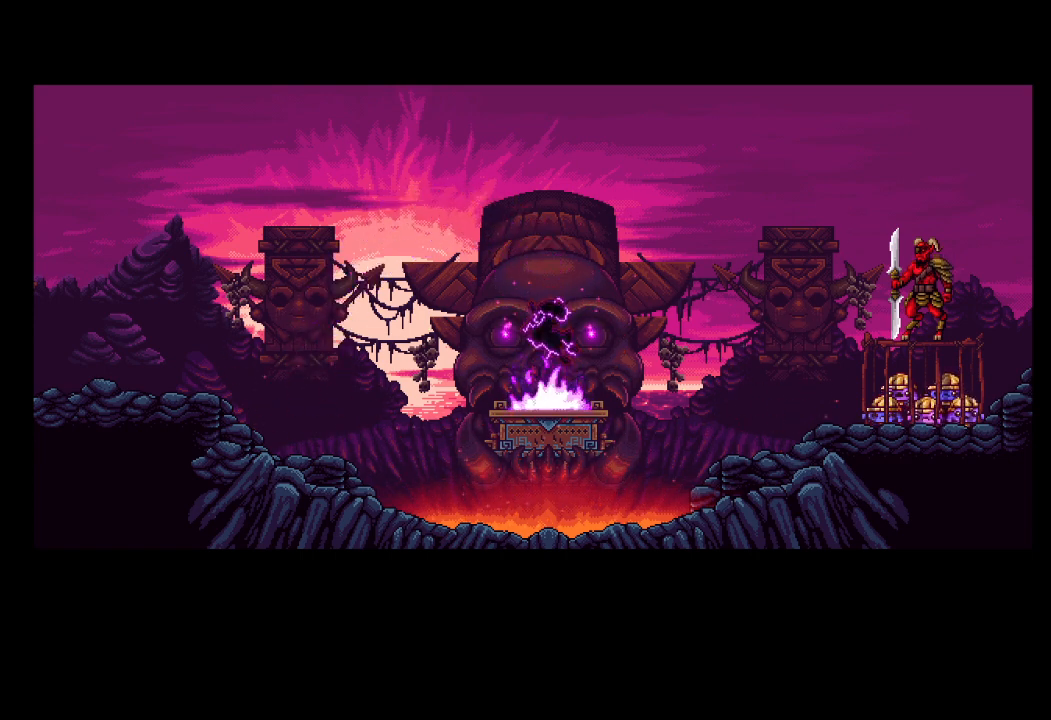
{"buttons": ["A", "R2"], "left_stick": "right", "events": []}
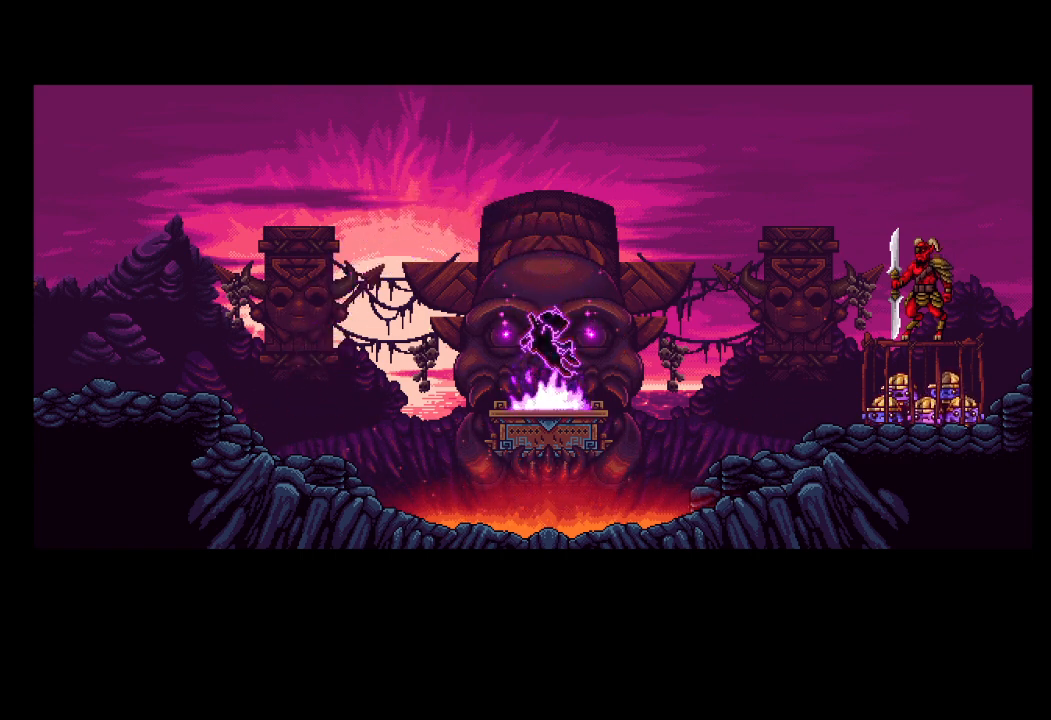
{"buttons": ["A", "R2"], "left_stick": "right", "events": []}
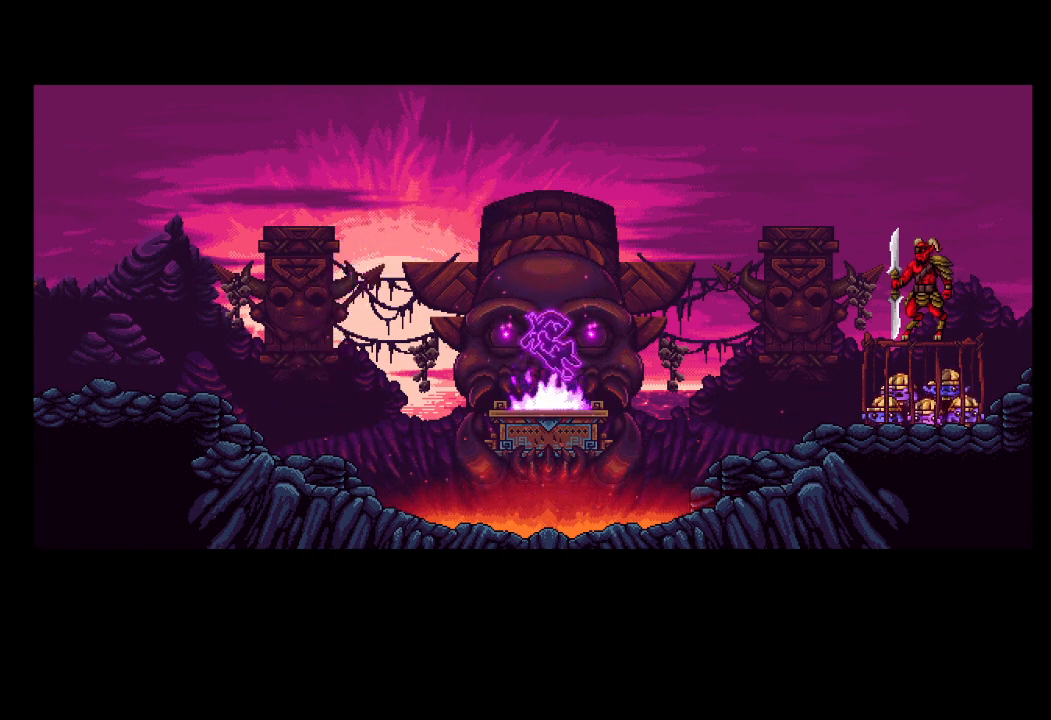
{"buttons": ["A", "R2"], "left_stick": "right", "events": []}
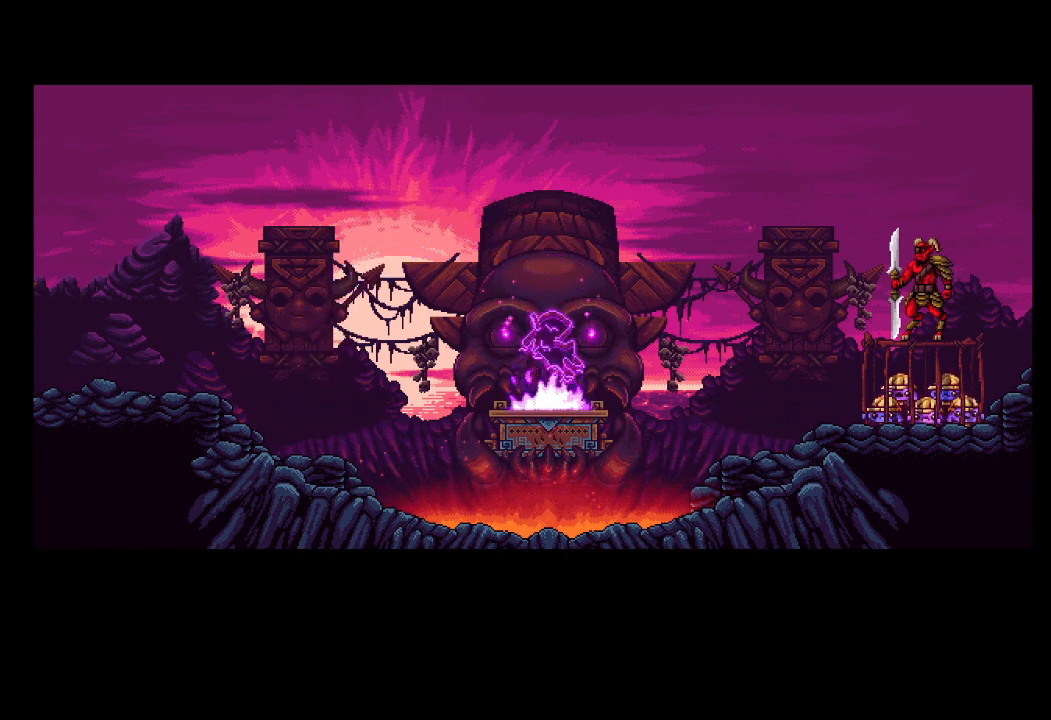
{"buttons": ["A", "R2"], "left_stick": "right", "events": []}
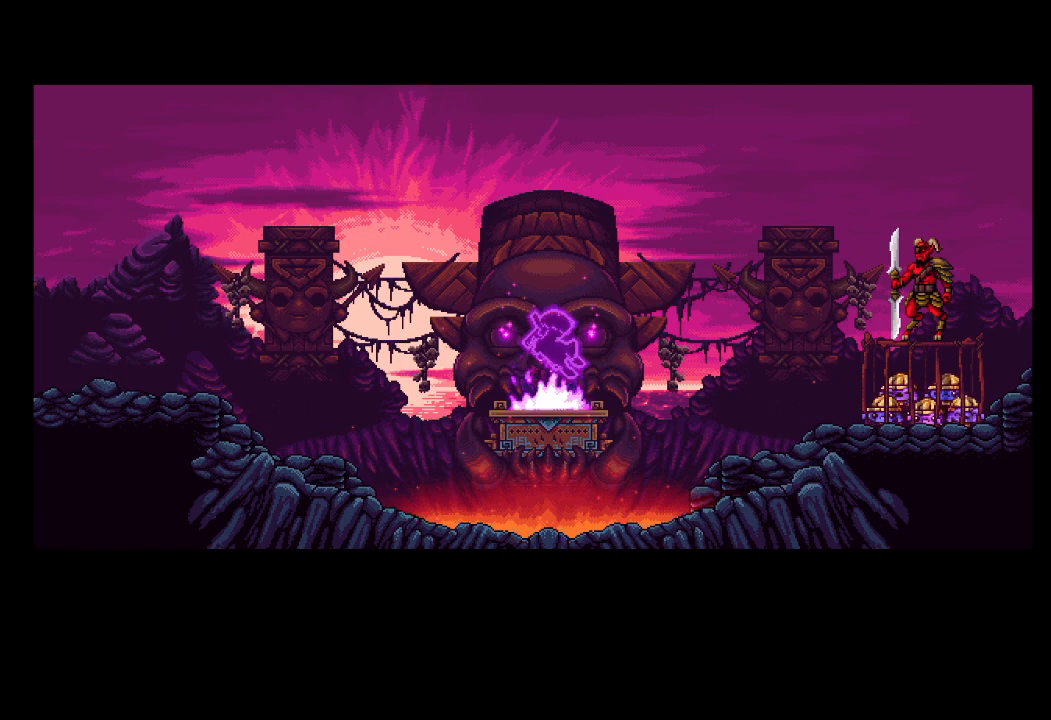
{"buttons": ["A", "R2"], "left_stick": "right", "events": []}
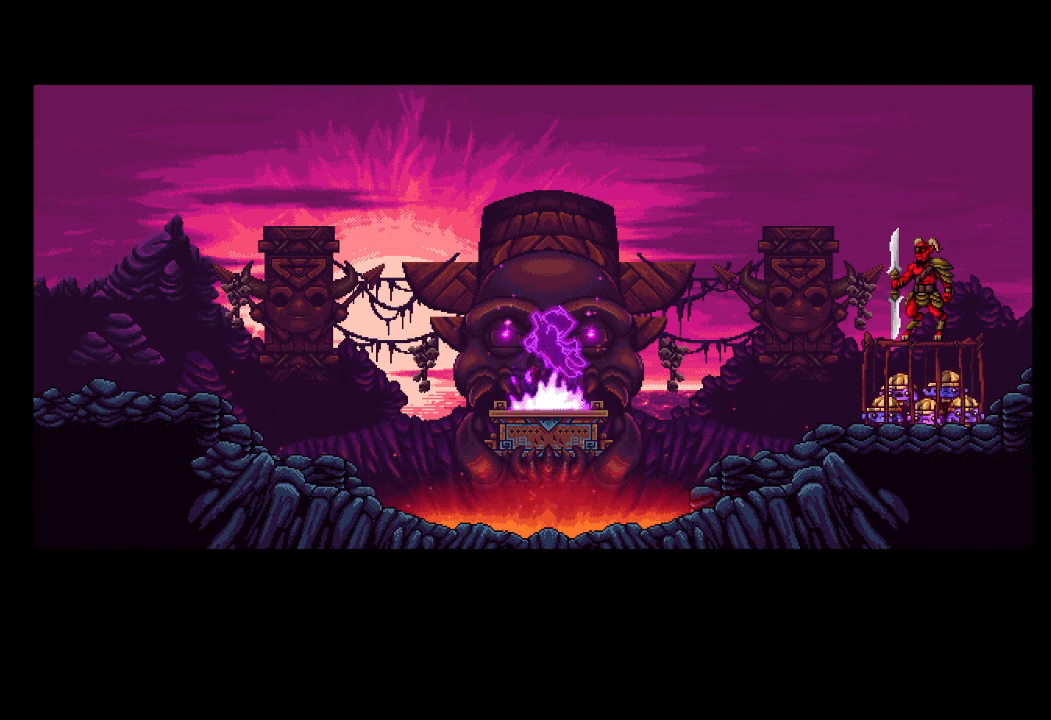
{"buttons": ["A", "R2"], "left_stick": "right", "events": []}
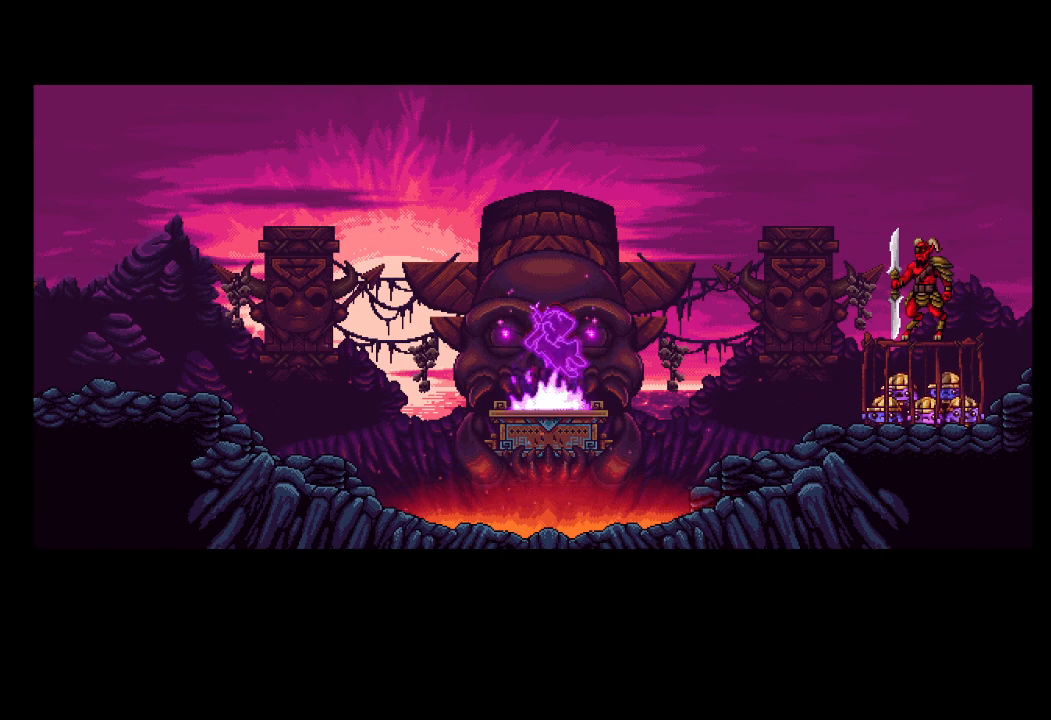
{"buttons": ["A", "R2"], "left_stick": "right", "events": []}
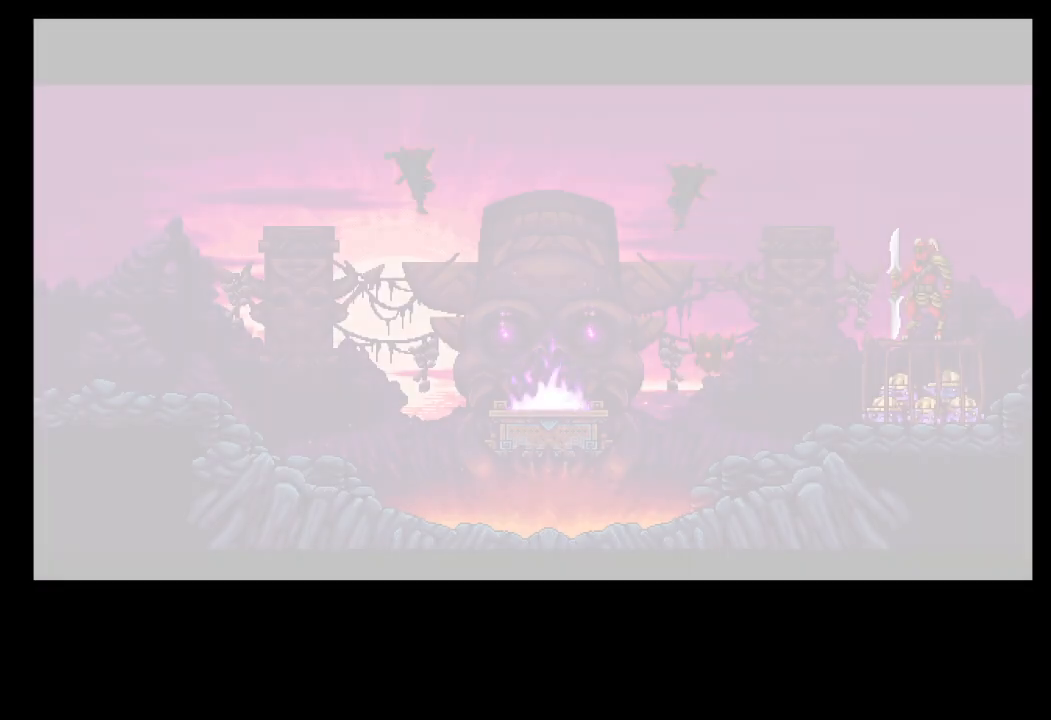
{"buttons": ["A", "R2"], "left_stick": "right", "events": []}
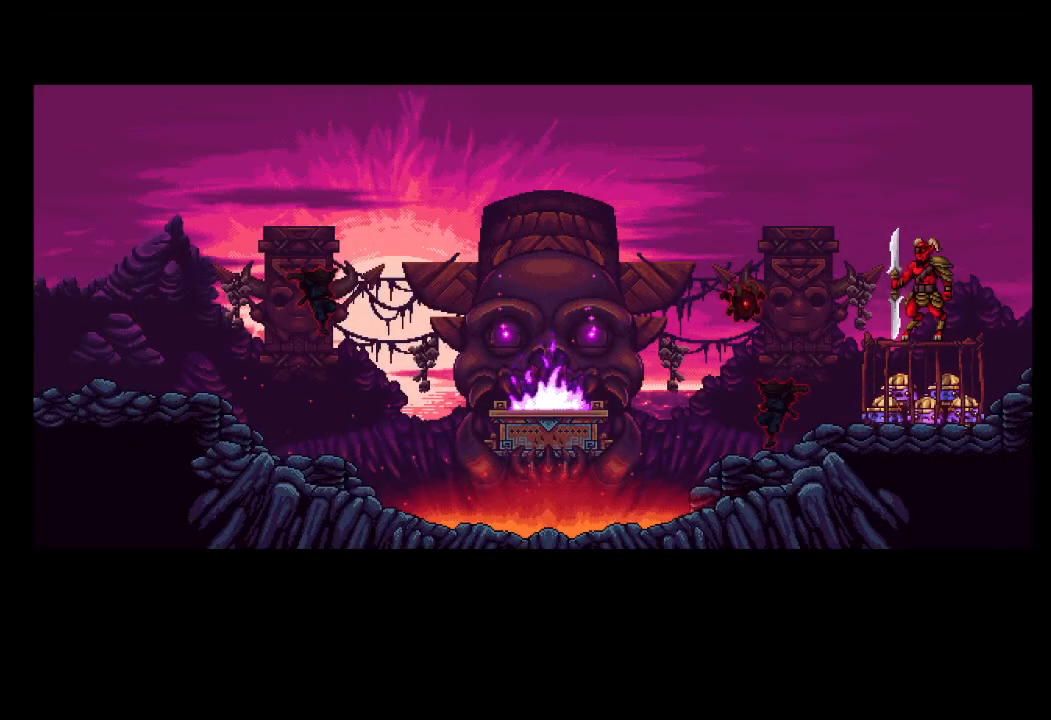
{"buttons": ["A", "R2"], "left_stick": "right", "events": []}
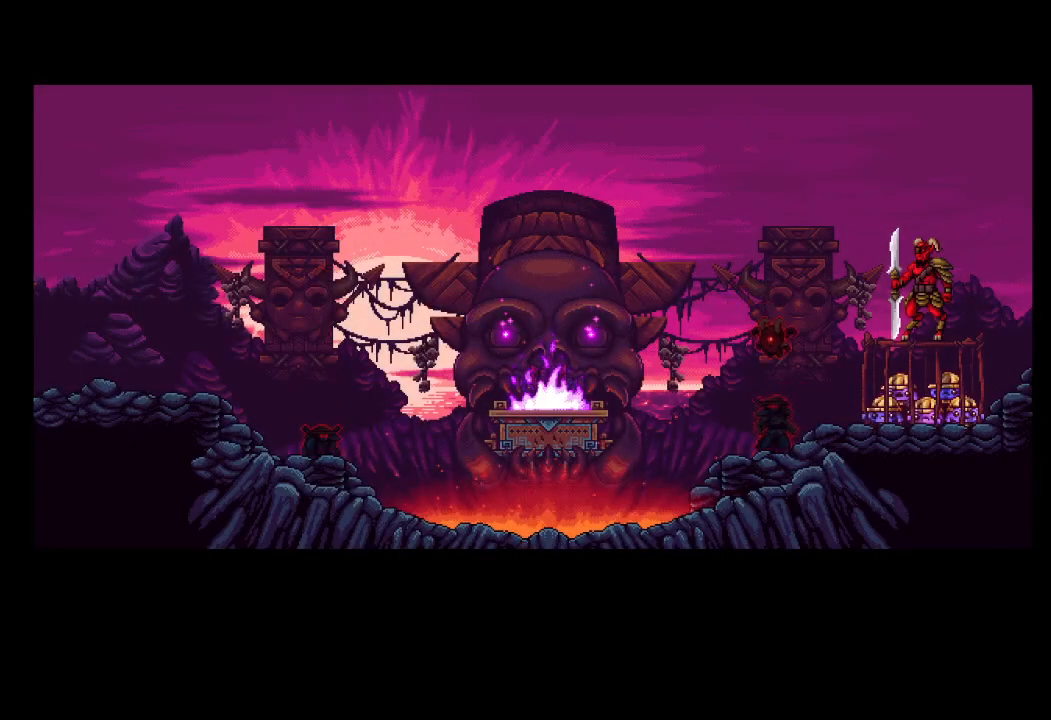
{"buttons": ["A", "R2"], "left_stick": "right", "events": []}
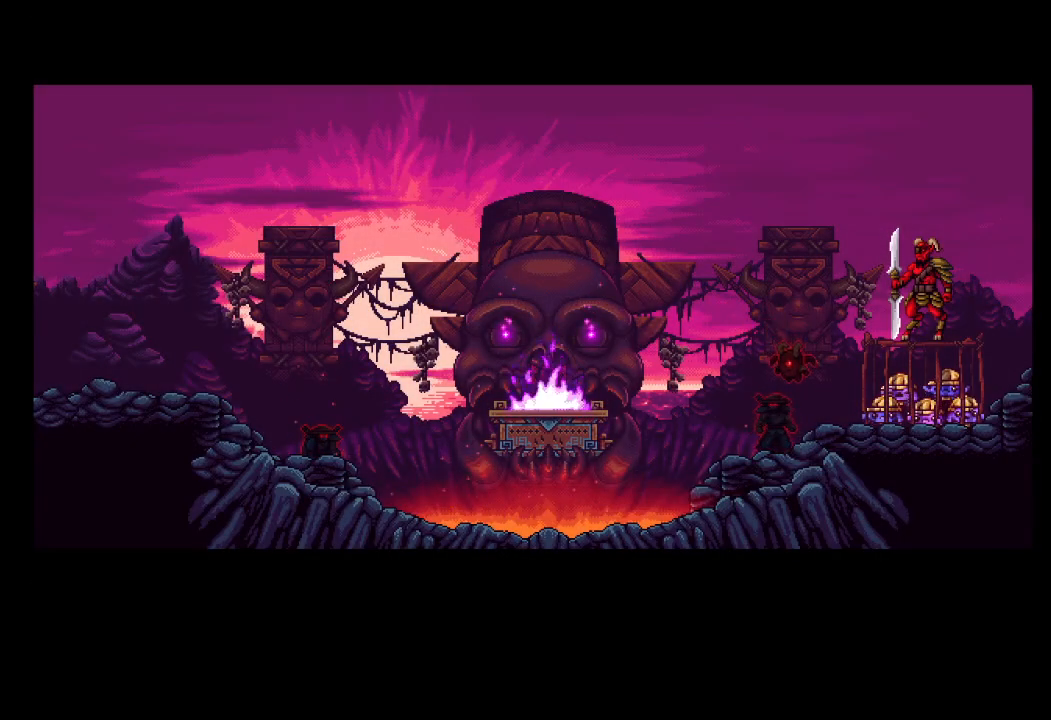
{"buttons": ["A", "R2"], "left_stick": "right", "events": []}
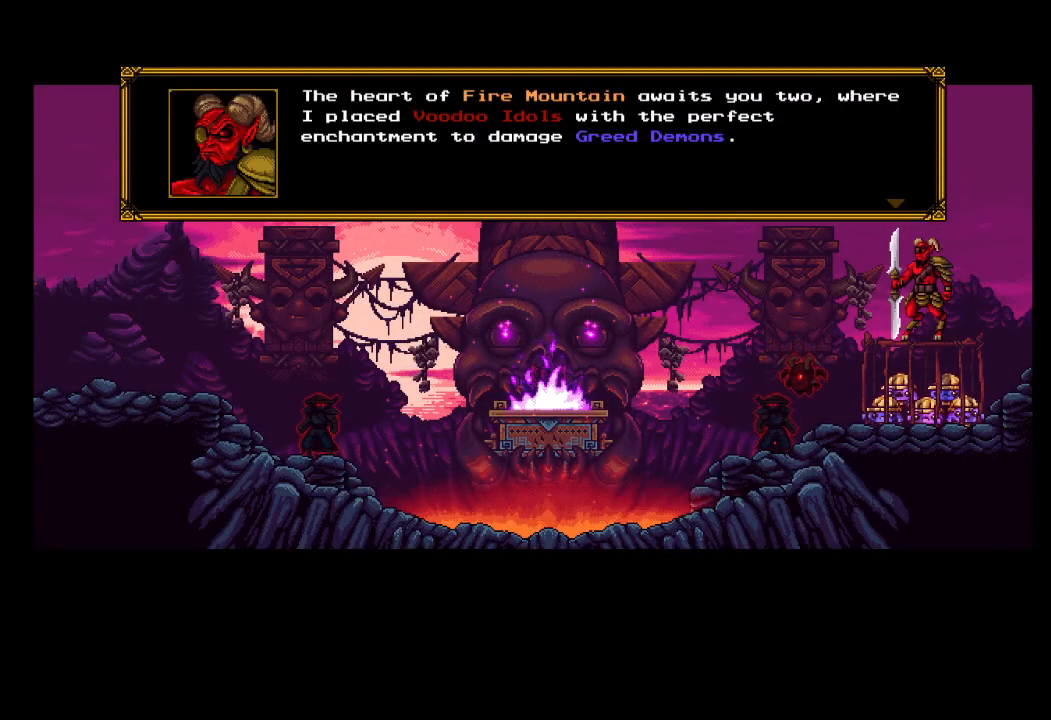
{"buttons": ["A", "R2"], "left_stick": "right", "events": []}
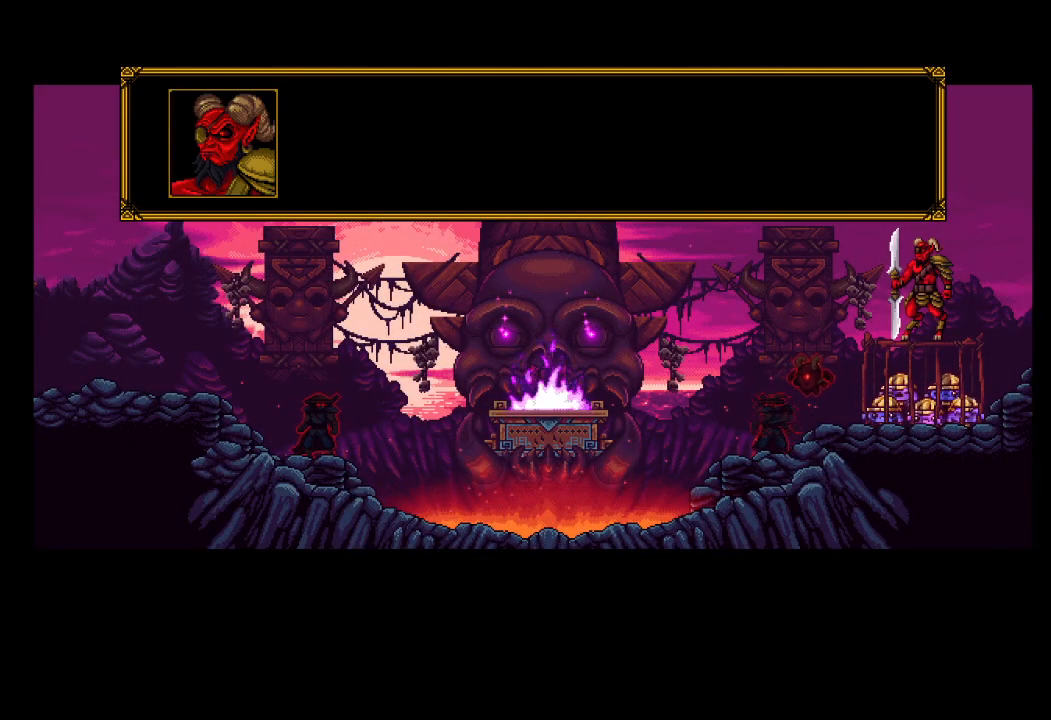
{"buttons": ["A", "R2"], "left_stick": "right", "events": []}
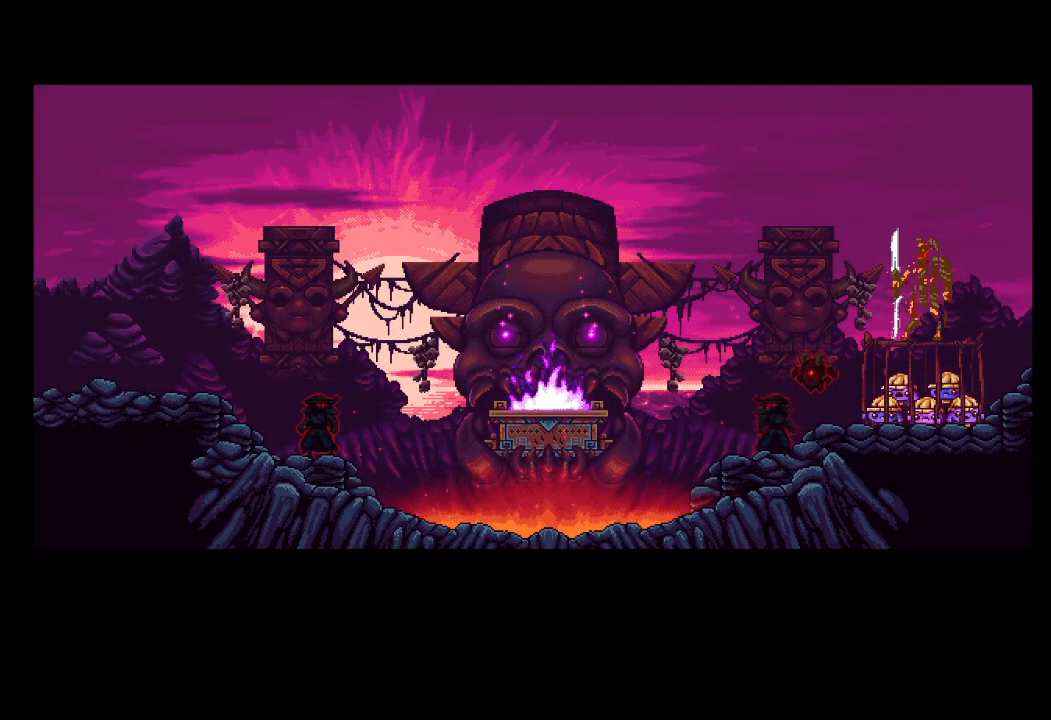
{"buttons": ["A", "R2"], "left_stick": "right", "events": []}
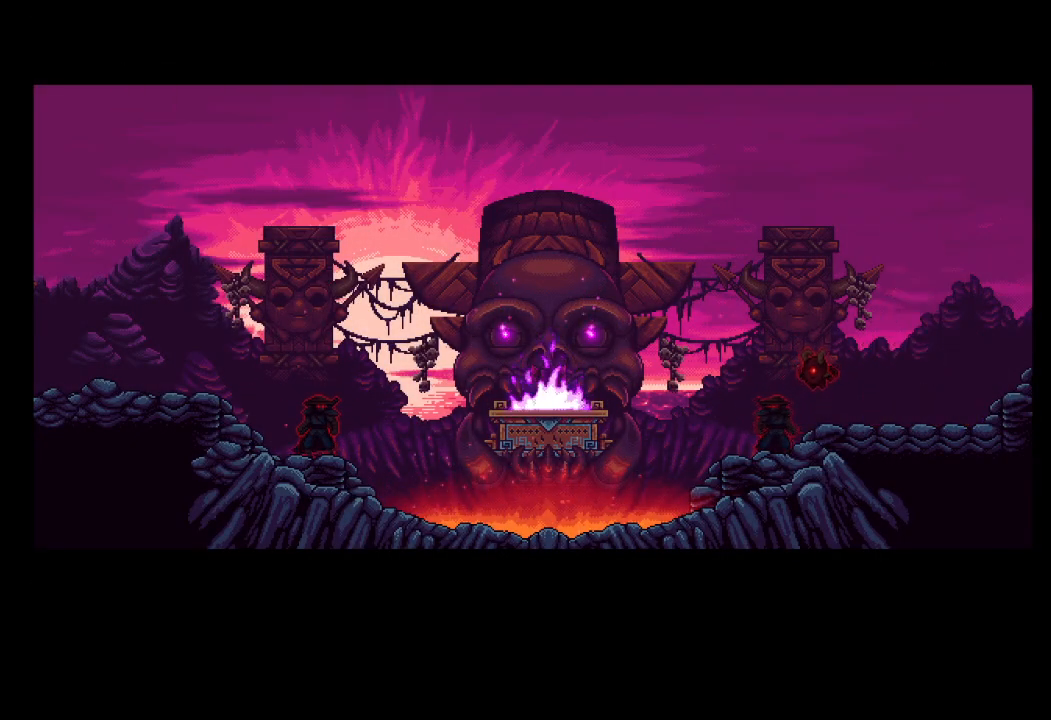
{"buttons": ["A", "R2"], "left_stick": "right", "events": []}
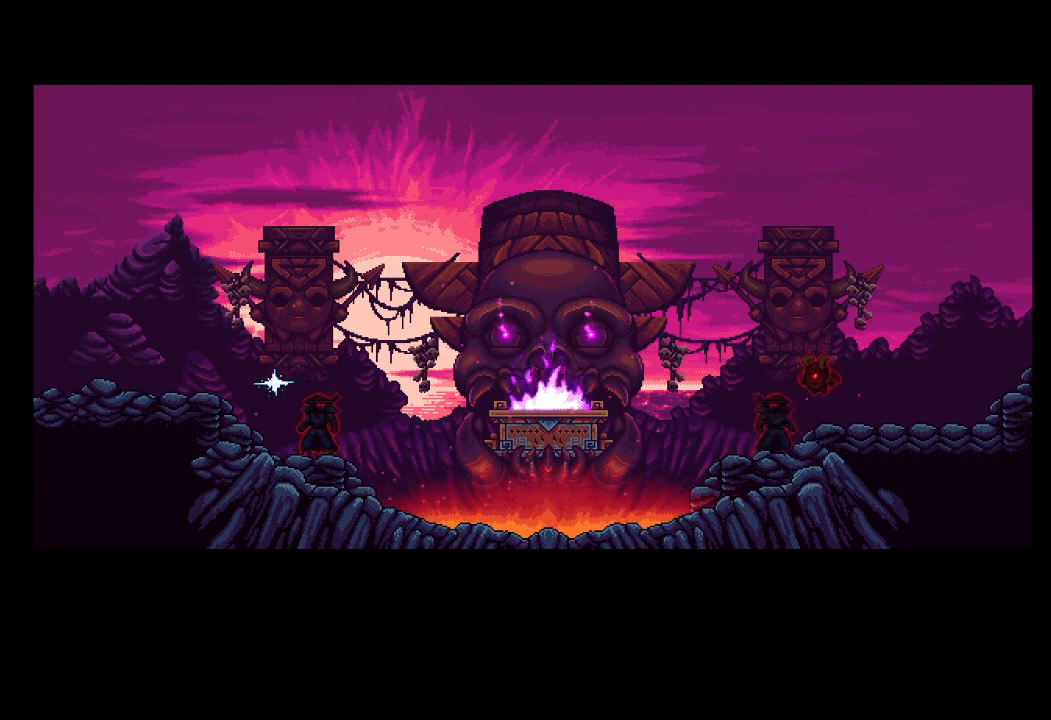
{"buttons": ["A", "R2"], "left_stick": "right", "events": []}
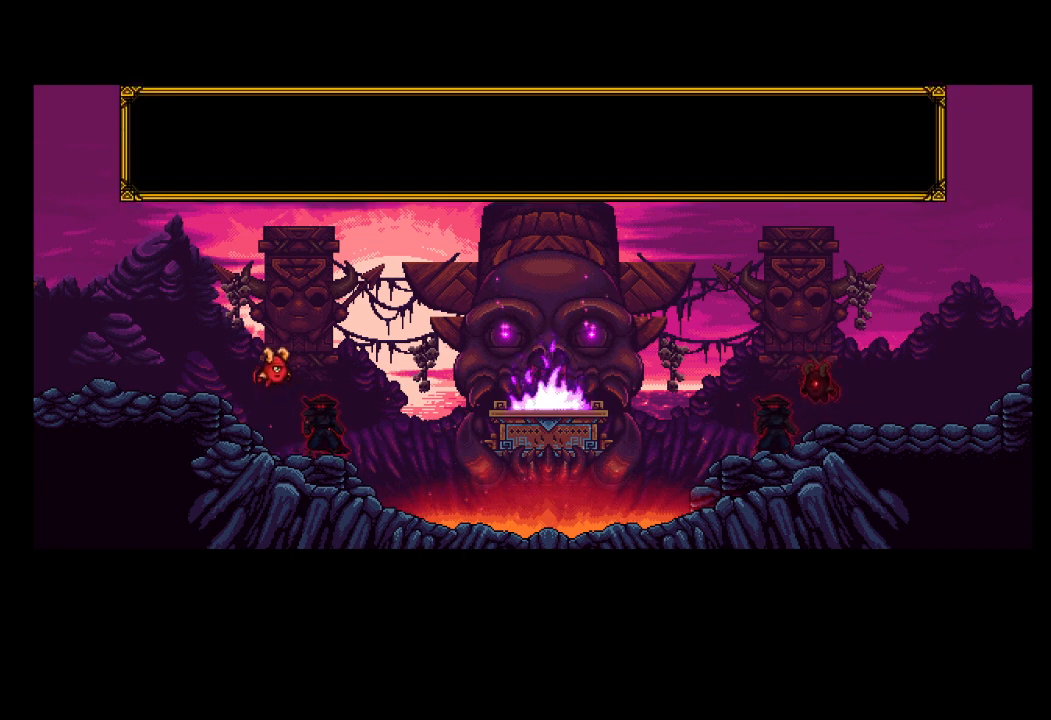
{"buttons": ["A", "R2"], "left_stick": "right", "events": []}
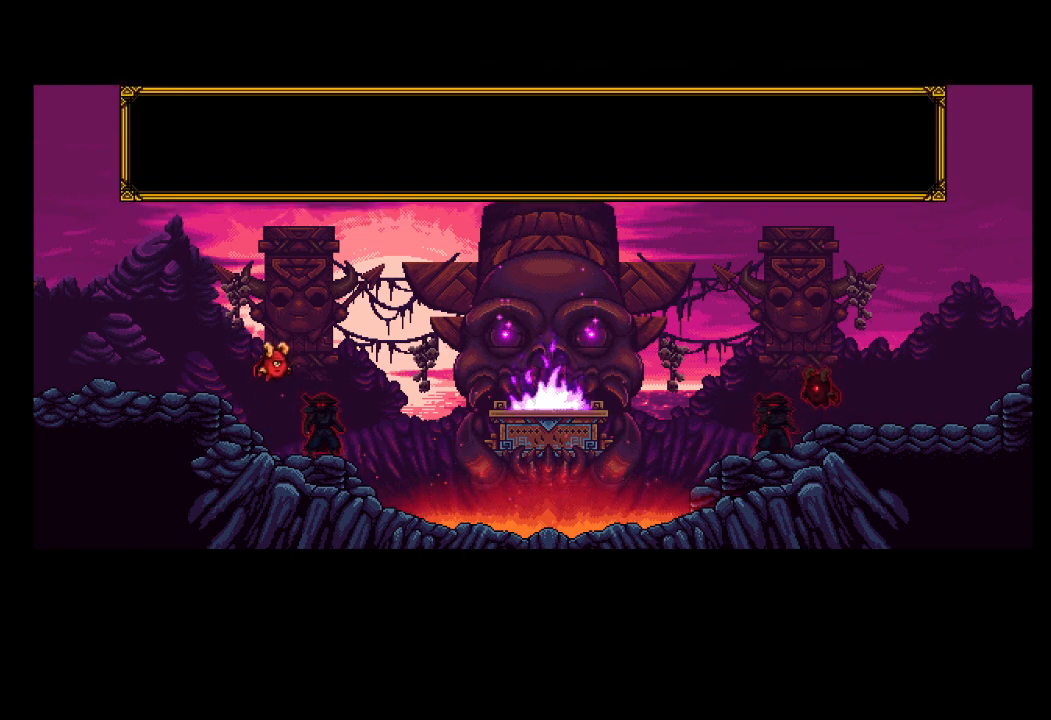
{"buttons": ["A", "R2"], "left_stick": "right", "events": []}
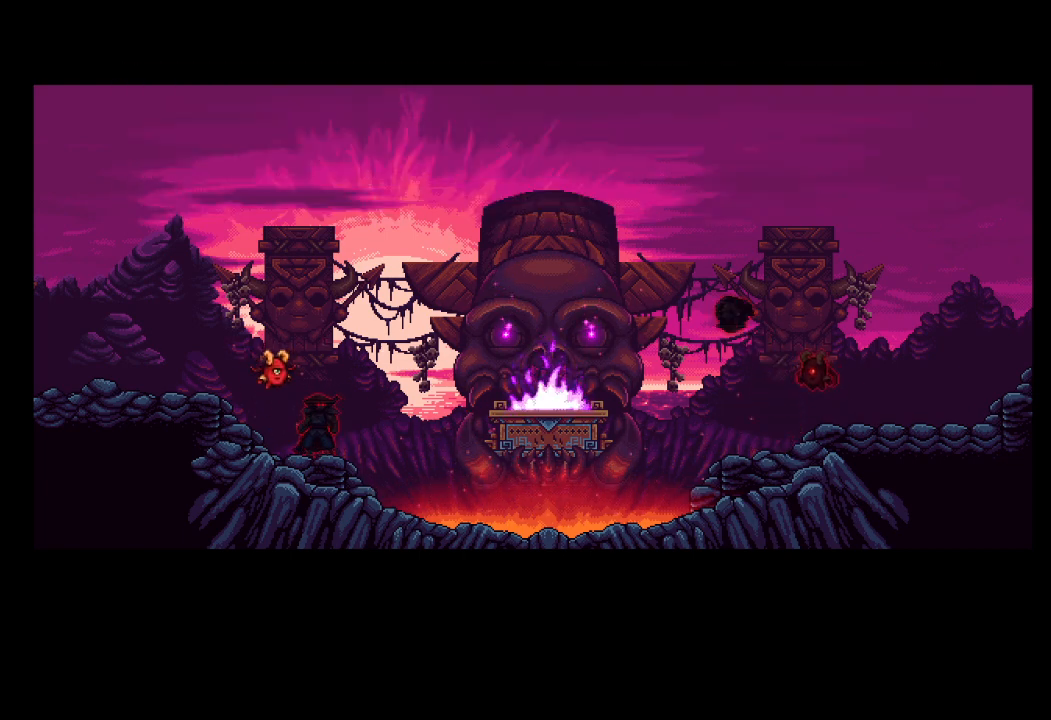
{"buttons": ["A", "R2"], "left_stick": "right", "events": []}
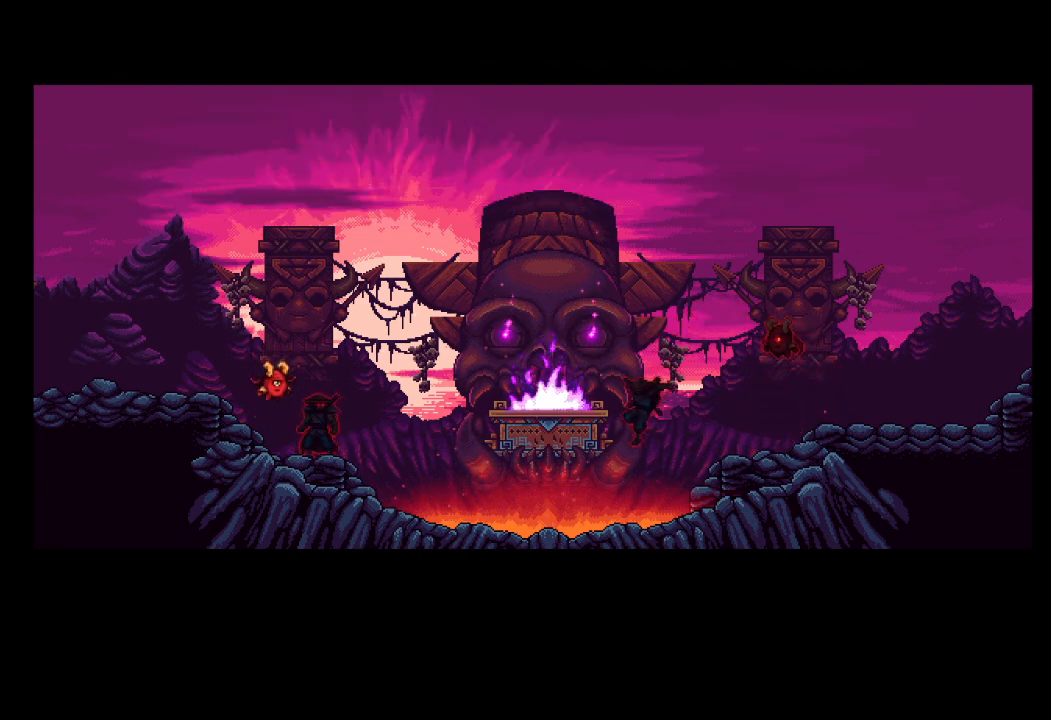
{"buttons": ["A", "R2"], "left_stick": "right", "events": []}
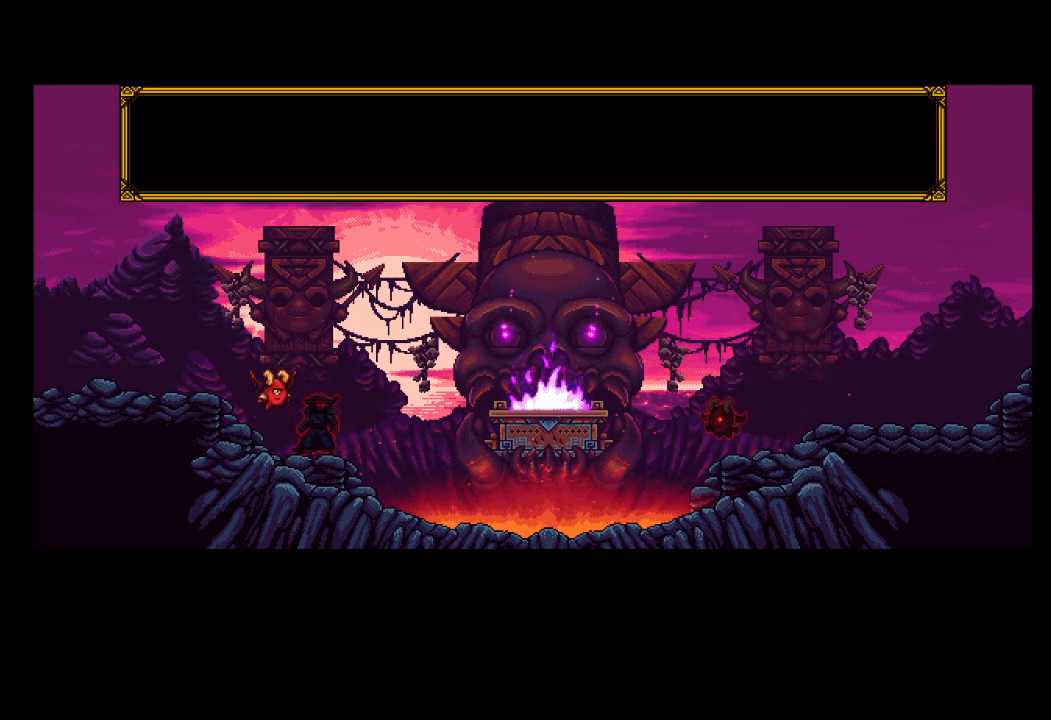
{"buttons": ["A", "R2"], "left_stick": "right", "events": []}
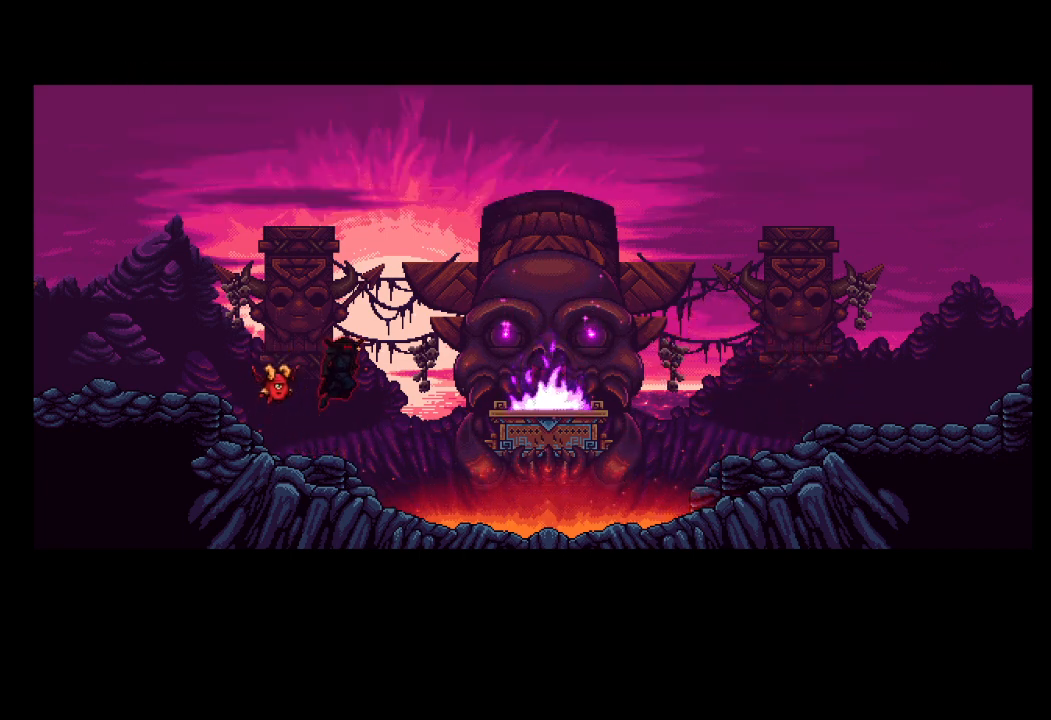
{"buttons": ["A", "R2"], "left_stick": "right", "events": []}
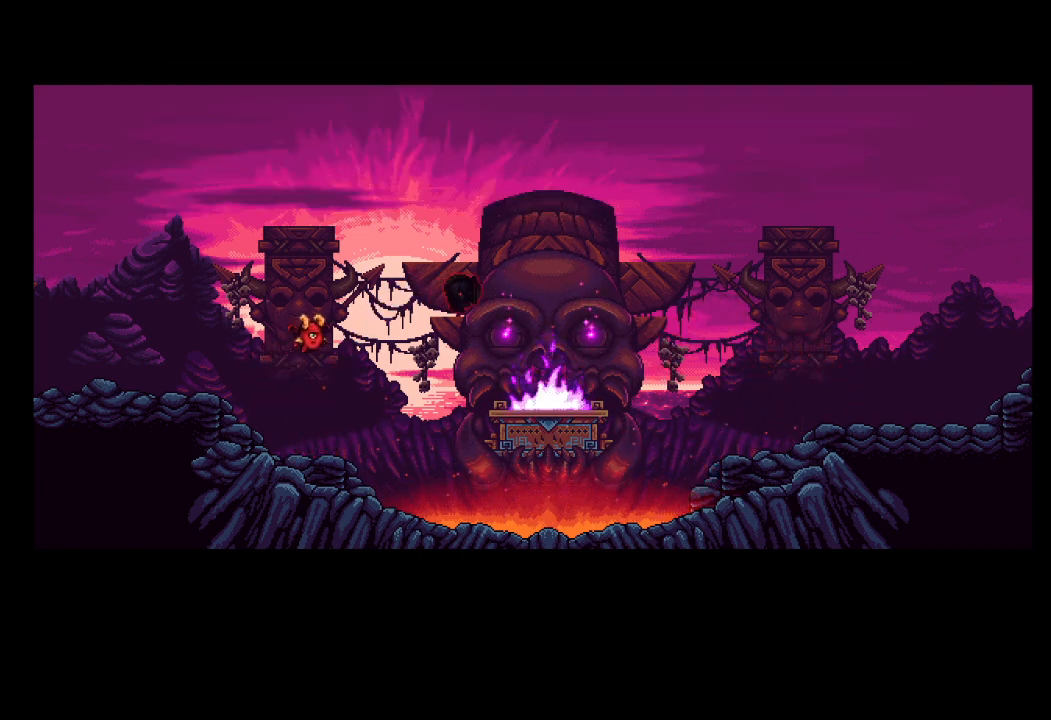
{"buttons": ["A", "R2"], "left_stick": "right", "events": []}
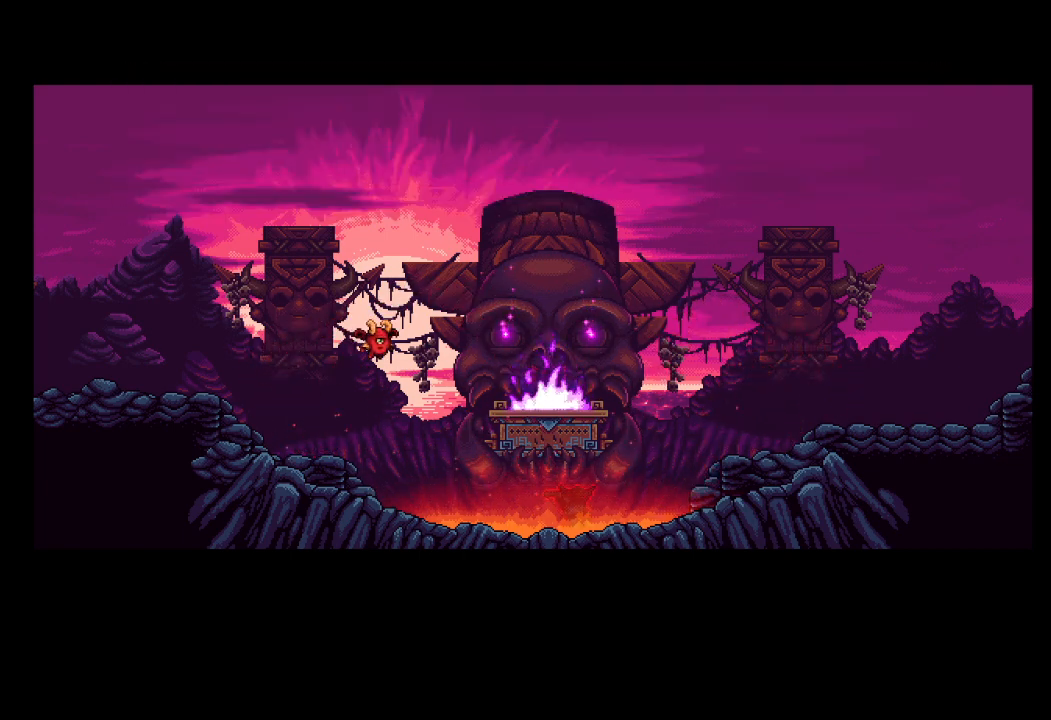
{"buttons": ["A", "R2"], "left_stick": "right", "events": []}
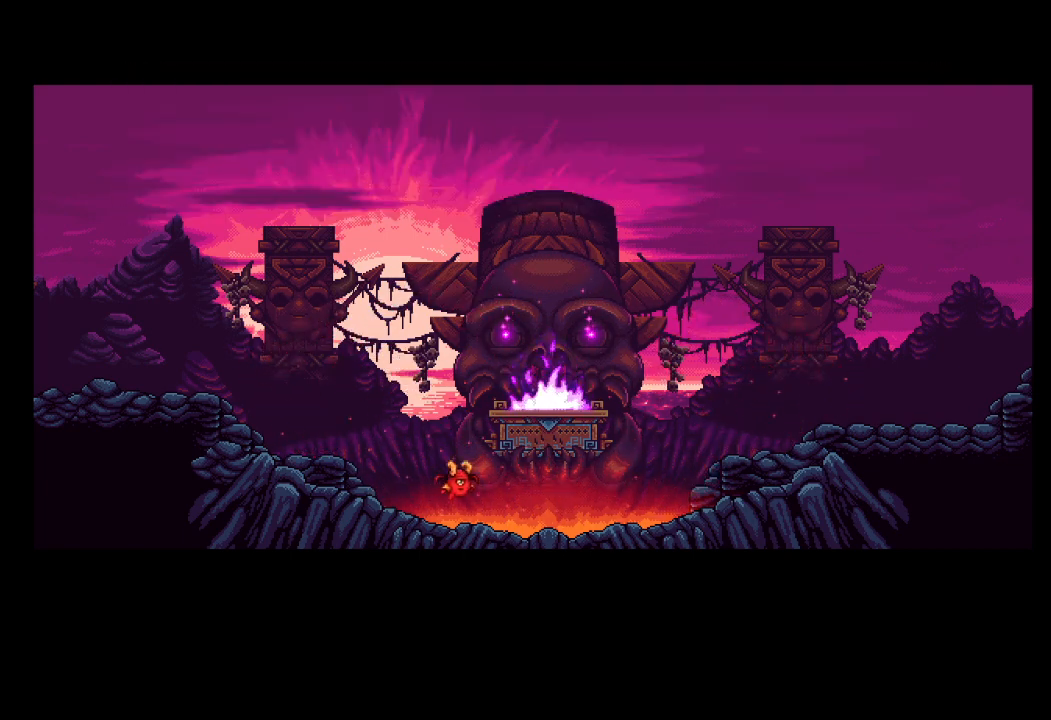
{"buttons": ["A", "R2"], "left_stick": "right", "events": []}
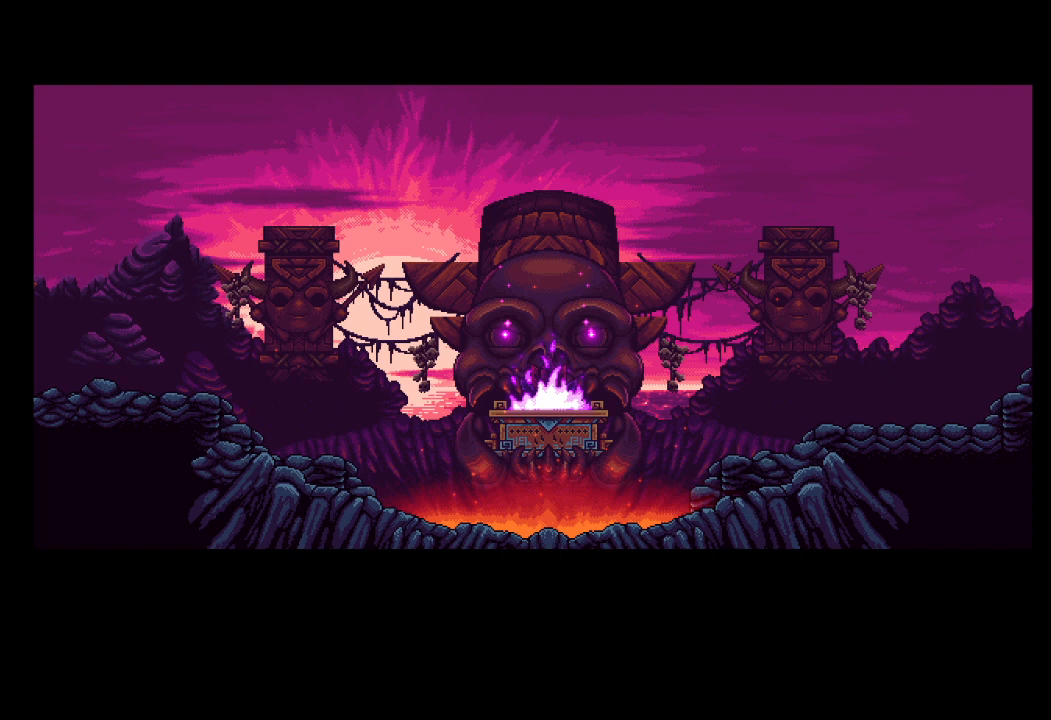
{"buttons": ["A", "R2"], "left_stick": "right", "events": []}
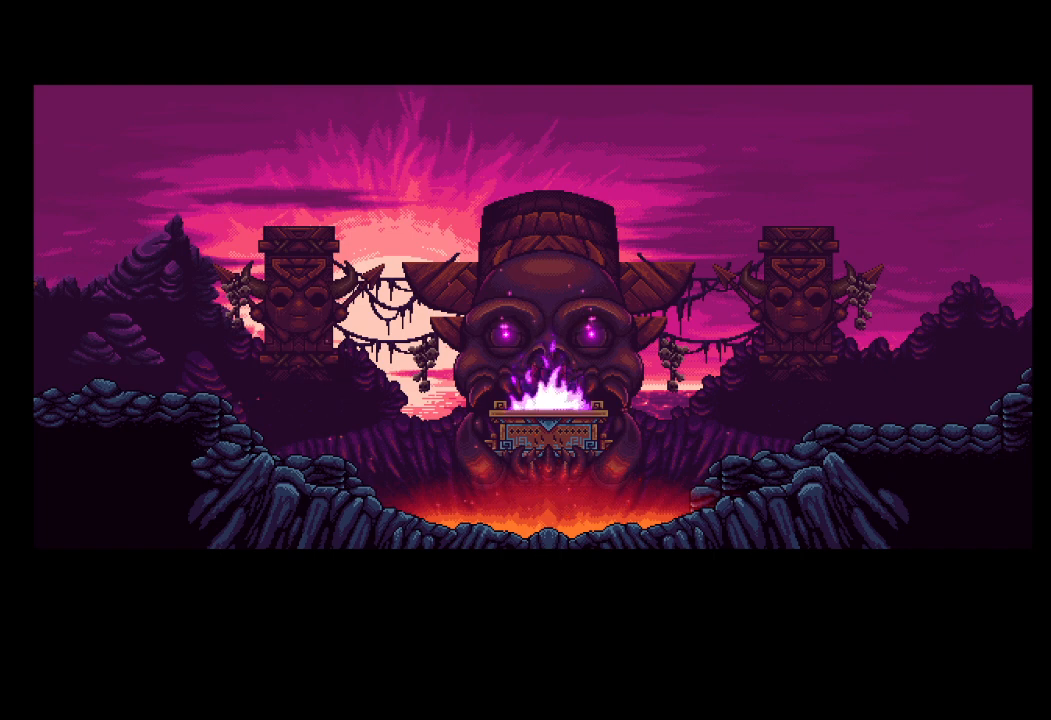
{"buttons": ["A", "R2"], "left_stick": "right", "events": []}
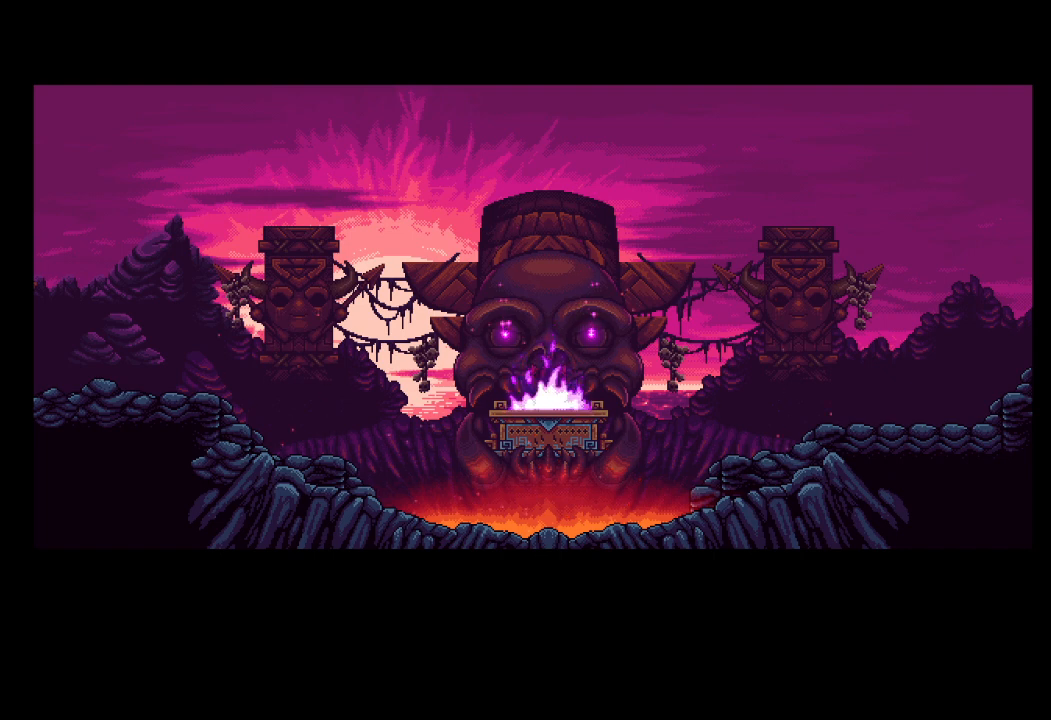
{"buttons": ["A", "R2"], "left_stick": "right", "events": []}
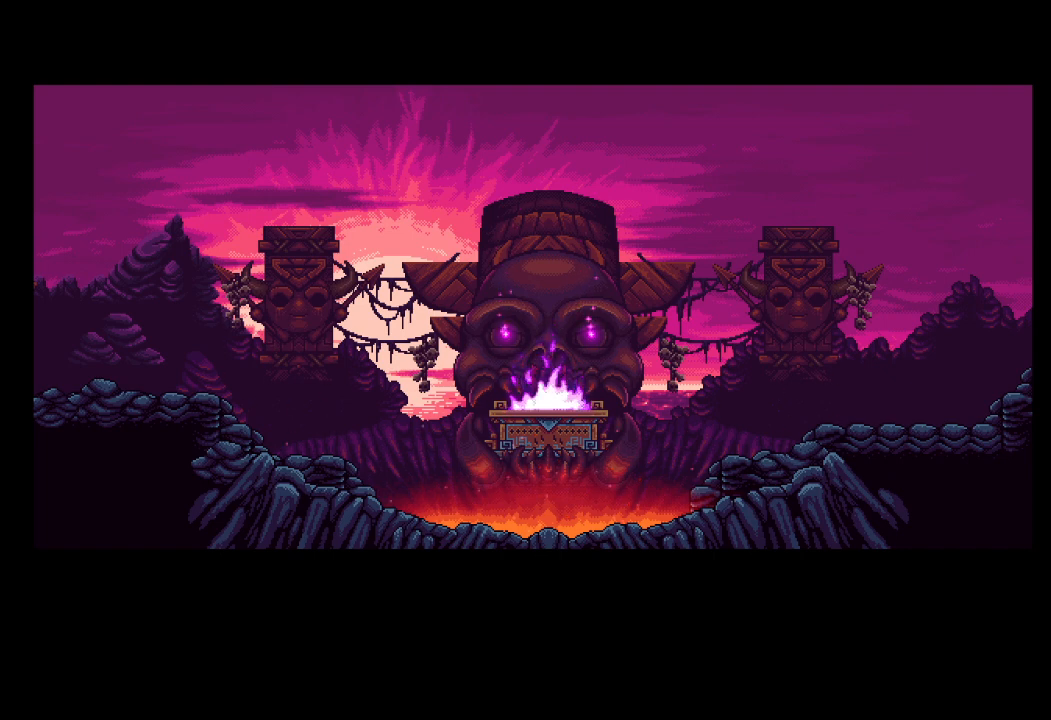
{"buttons": ["A", "R2"], "left_stick": "right", "events": []}